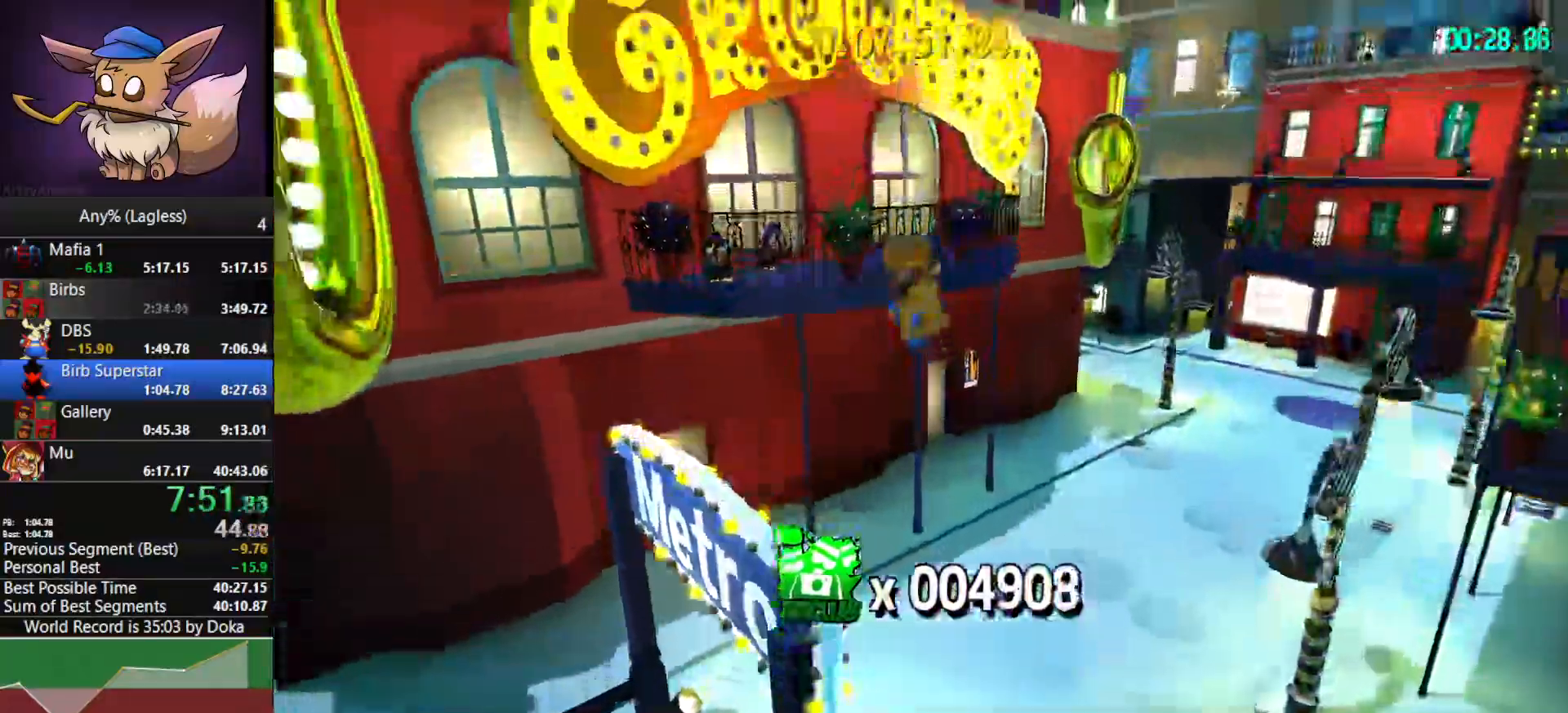
Gameplay with keyboard and mouse; each line is a JSON object with the keys and mouse buttons held at the frame after it. "events" lists presses ("down") and releases ("up") of "1", "2", "3", "4", "5", "a", "alt", "c", "caps_lock", "ctrl", "d", "e", "f", "g", "q", "r", "s", "shift", "space", "t", "tab", "v", "w", "x", "z", "mouse_left", "mouse_wheel" and "mouse_right" between this image and that frame as [ms after this image, input, new state], when the widget could be followed in between. "mouse_left", "mouse_wheel", "mouse_right" = the "left", "wheel", "right" buttons of the "mouse" list. No other keys are recorded. "wheel" means that the mouse wheel is clicked or scrolled. "mouse_move" is the direction in which the mouse moves at that frame (one of eight, or "still"), when it could be read.
{"keys": ["w"], "mouse": [], "events": []}
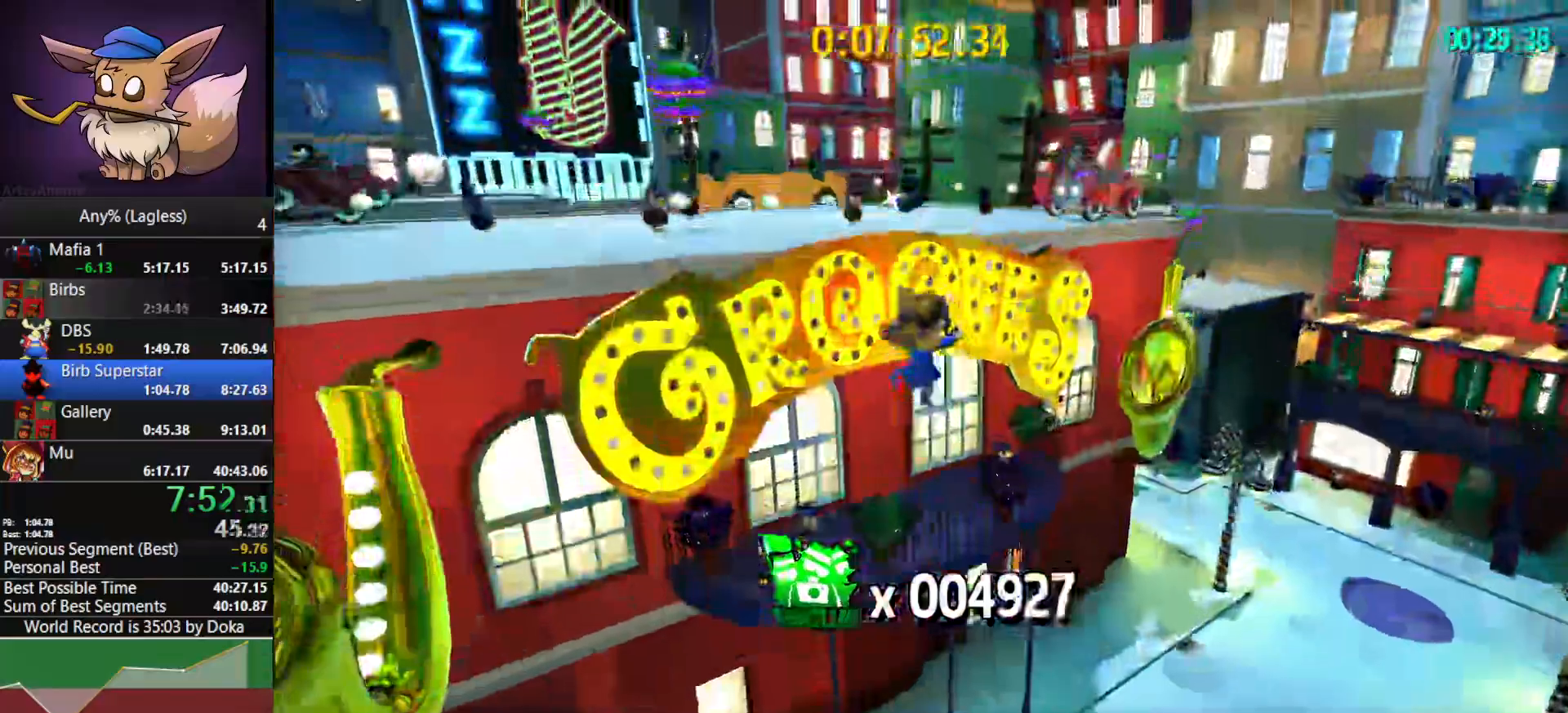
{"keys": ["shift", "w"], "mouse": [], "events": [[167, "space", "down"], [450, "shift", "down"], [450, "space", "up"]]}
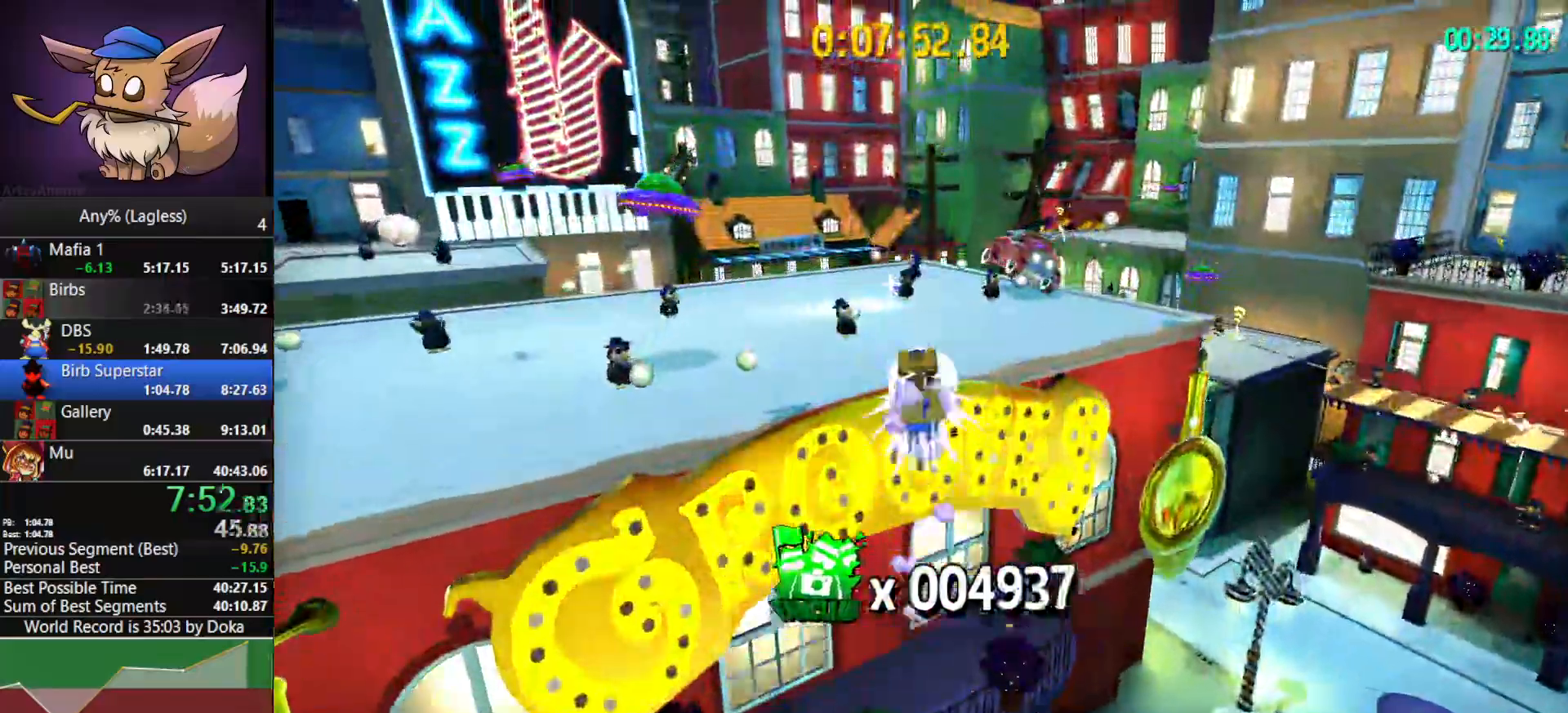
{"keys": ["a", "w"], "mouse": [], "mouse_move": "still", "events": [[133, "shift", "up"], [233, "a", "down"]]}
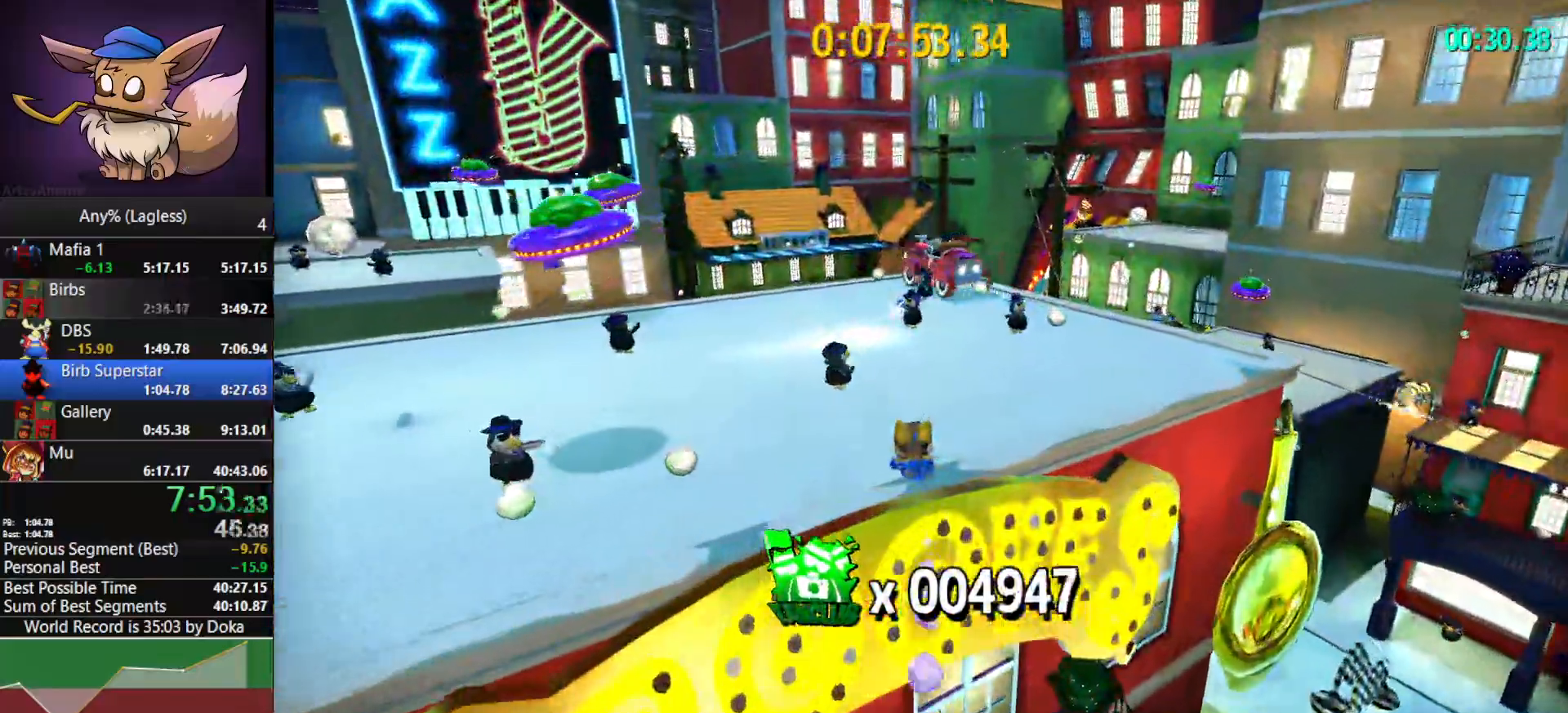
{"keys": ["shift", "w"], "mouse": [], "mouse_move": "still", "events": [[17, "a", "up"], [383, "shift", "down"]]}
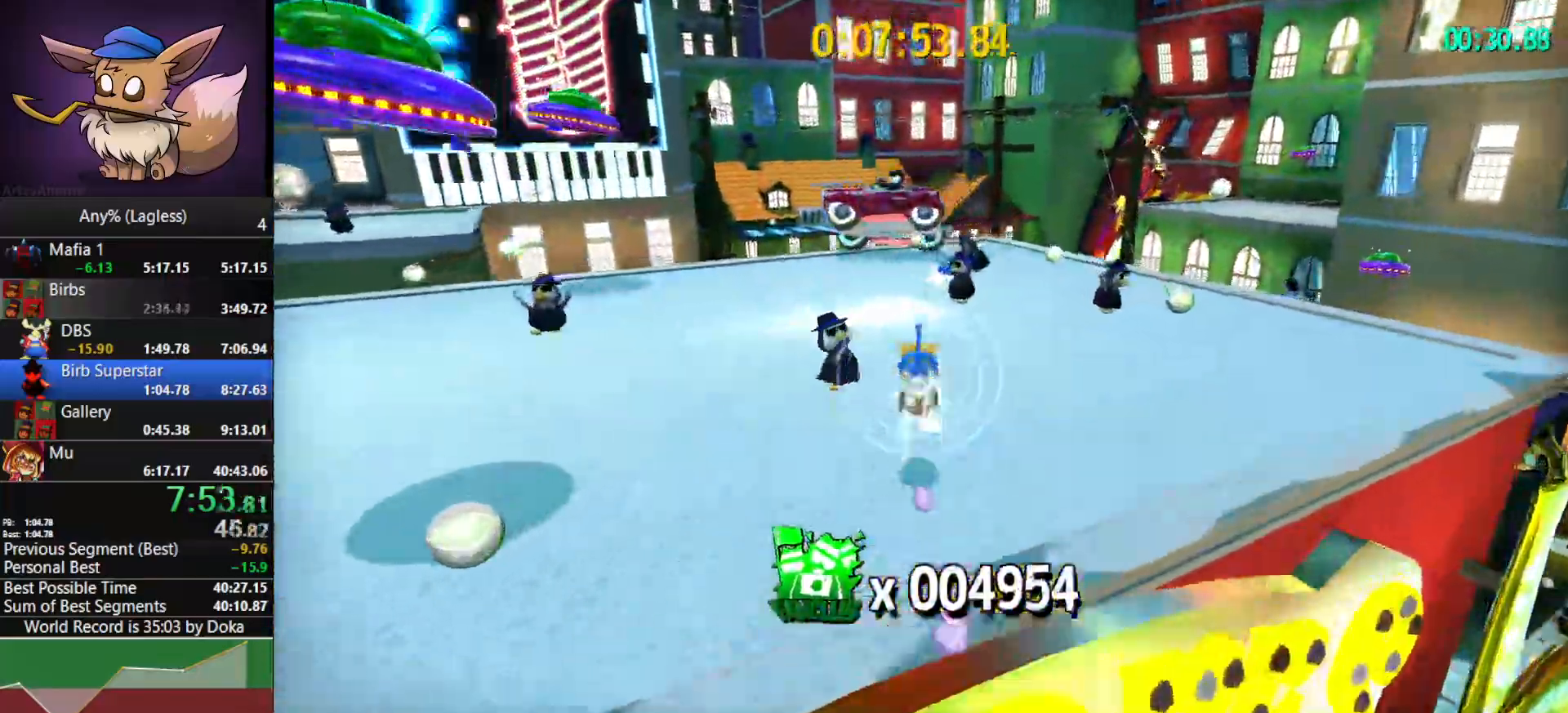
{"keys": ["w"], "mouse": [], "mouse_move": "still", "events": [[33, "shift", "up"], [83, "a", "down"], [117, "mouse_wheel", "down"], [167, "mouse_wheel", "up"], [267, "a", "up"]]}
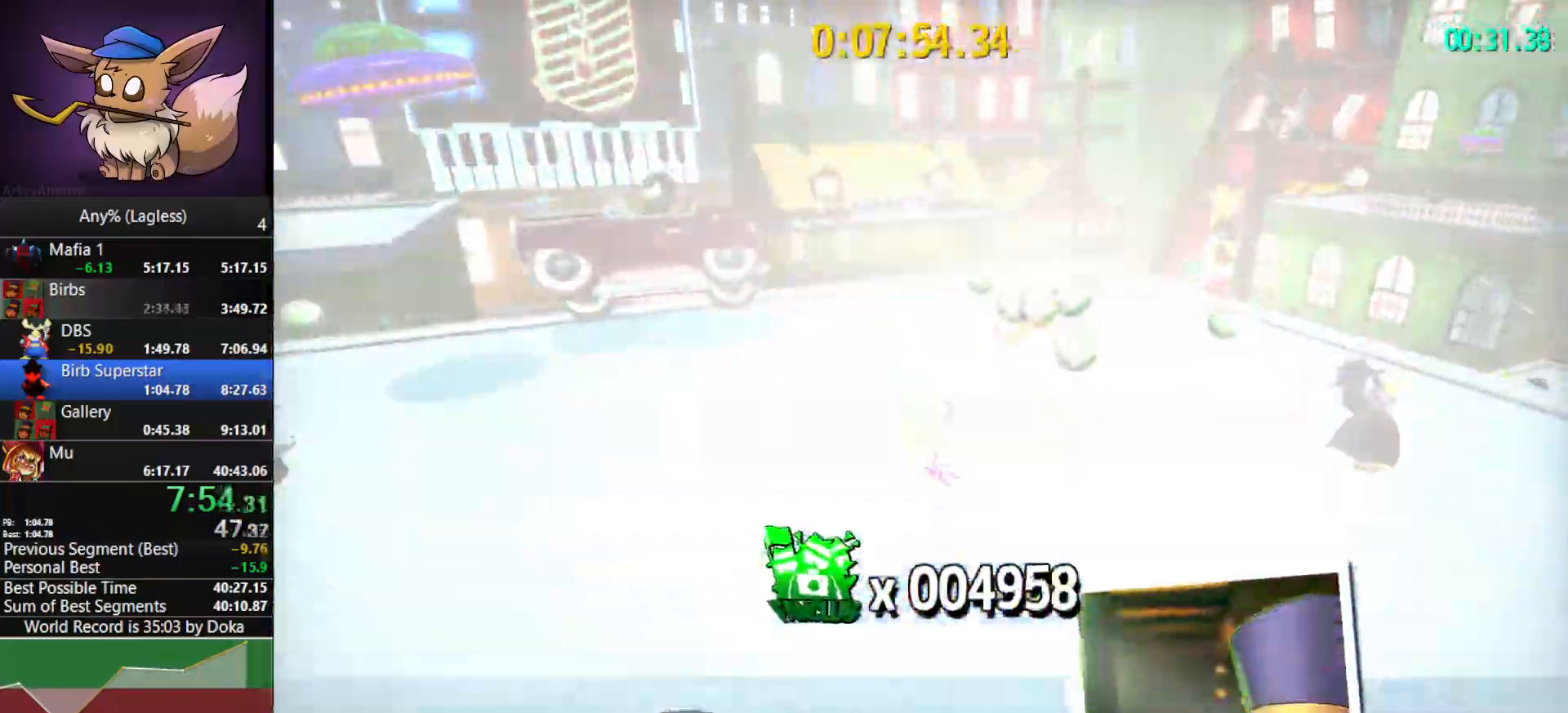
{"keys": ["w"], "mouse": [], "mouse_move": "still", "events": [[83, "shift", "down"], [233, "shift", "up"]]}
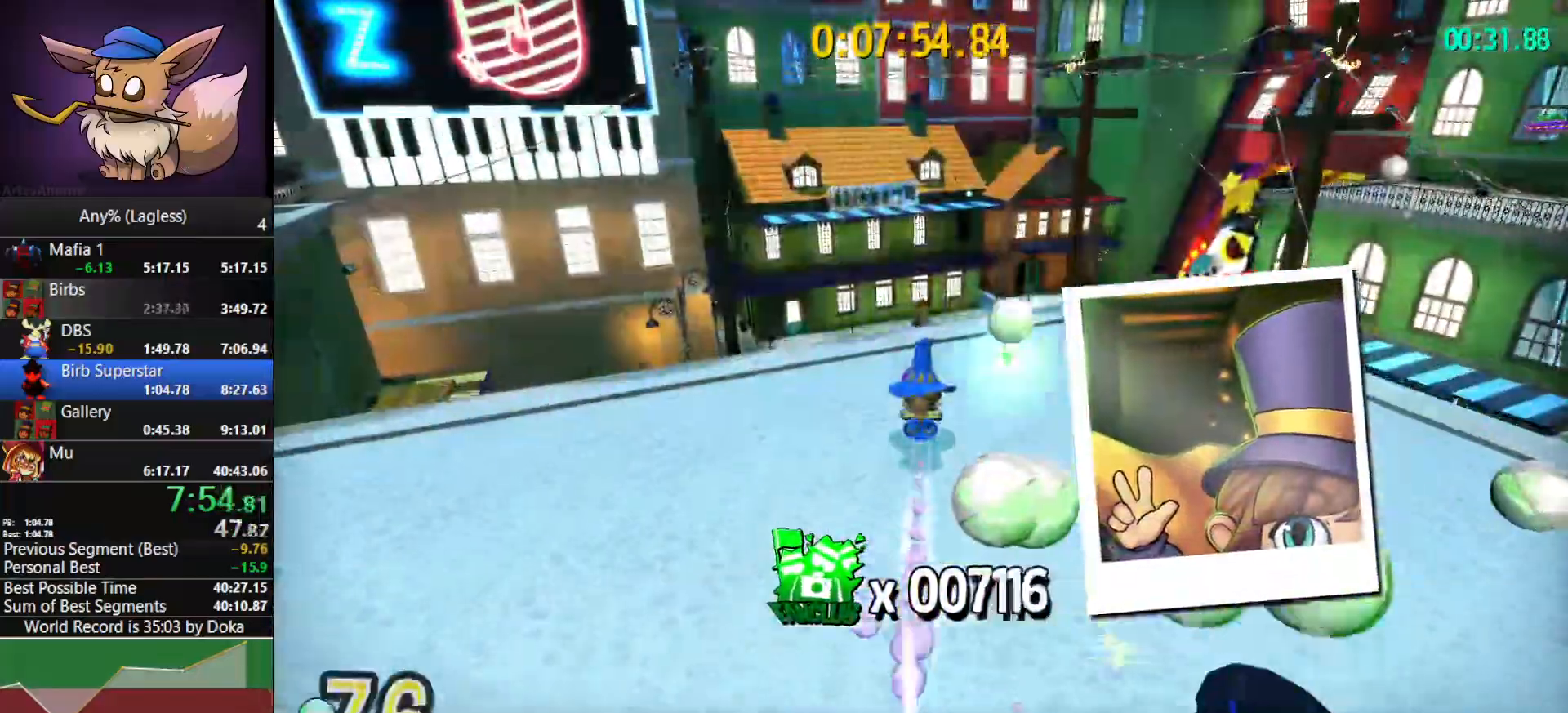
{"keys": ["w"], "mouse": [], "mouse_move": "still", "events": [[150, "shift", "down"], [300, "a", "down"], [333, "shift", "up"], [383, "a", "up"]]}
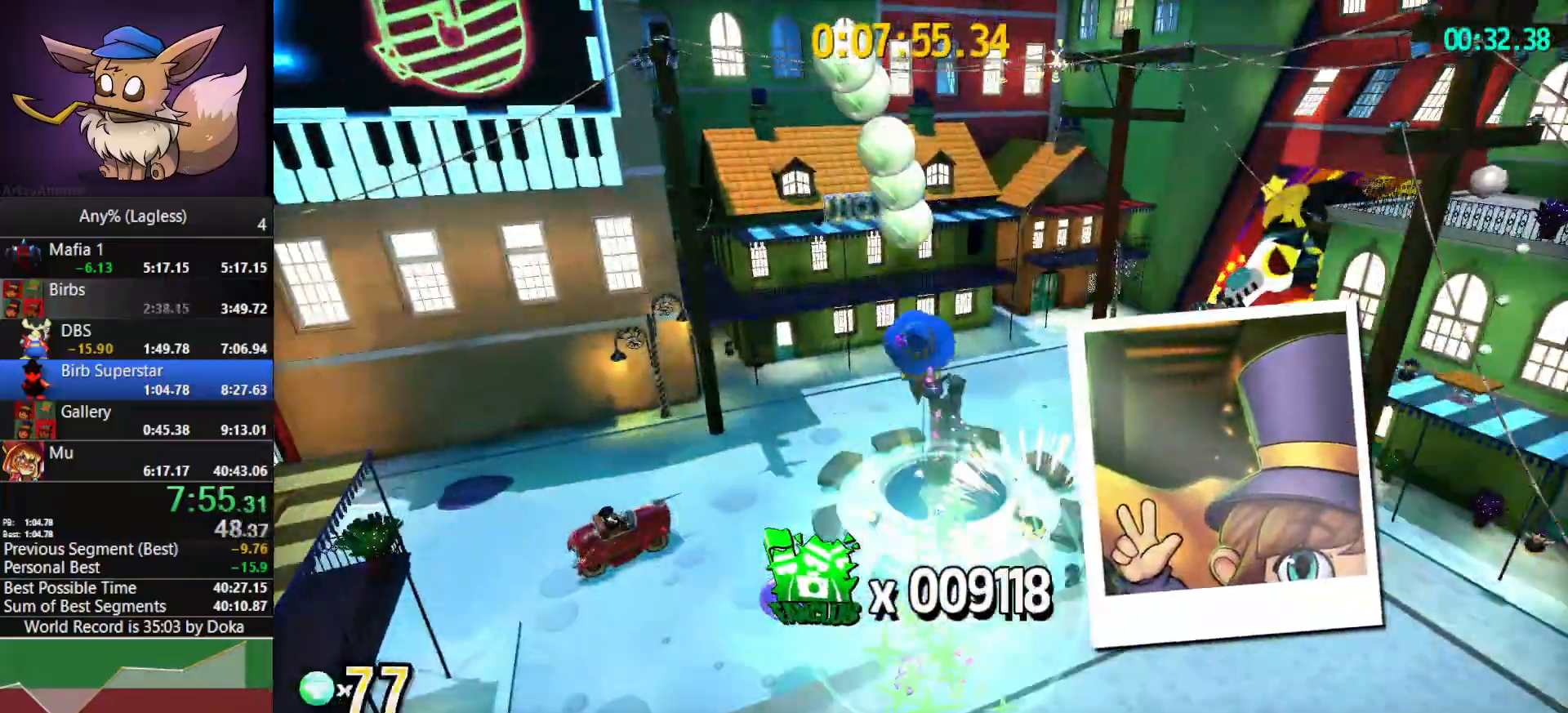
{"keys": ["d"], "mouse": [], "mouse_move": "still", "events": [[500, "d", "down"], [500, "w", "up"]]}
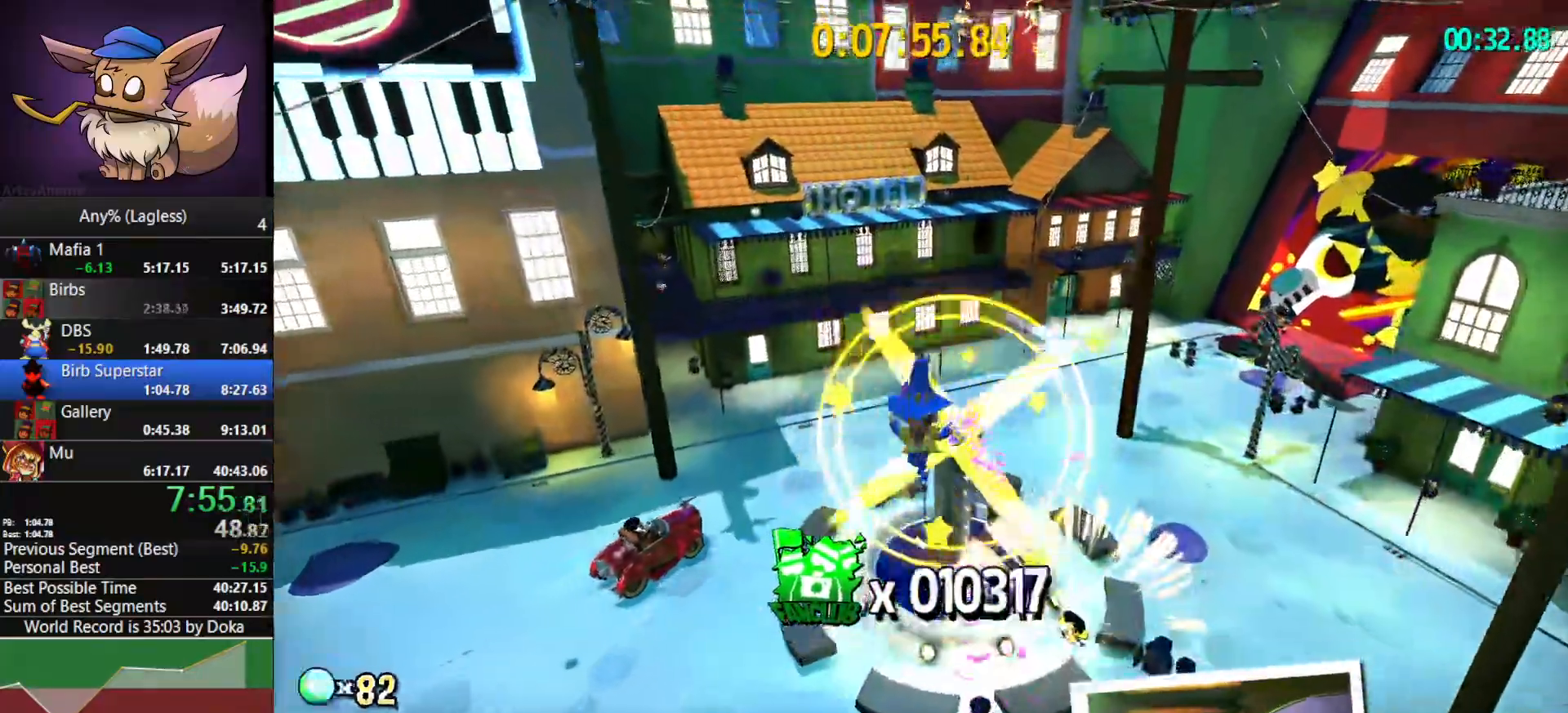
{"keys": ["d"], "mouse": ["right"], "mouse_move": "still", "events": [[183, "mouse_right", "down"]]}
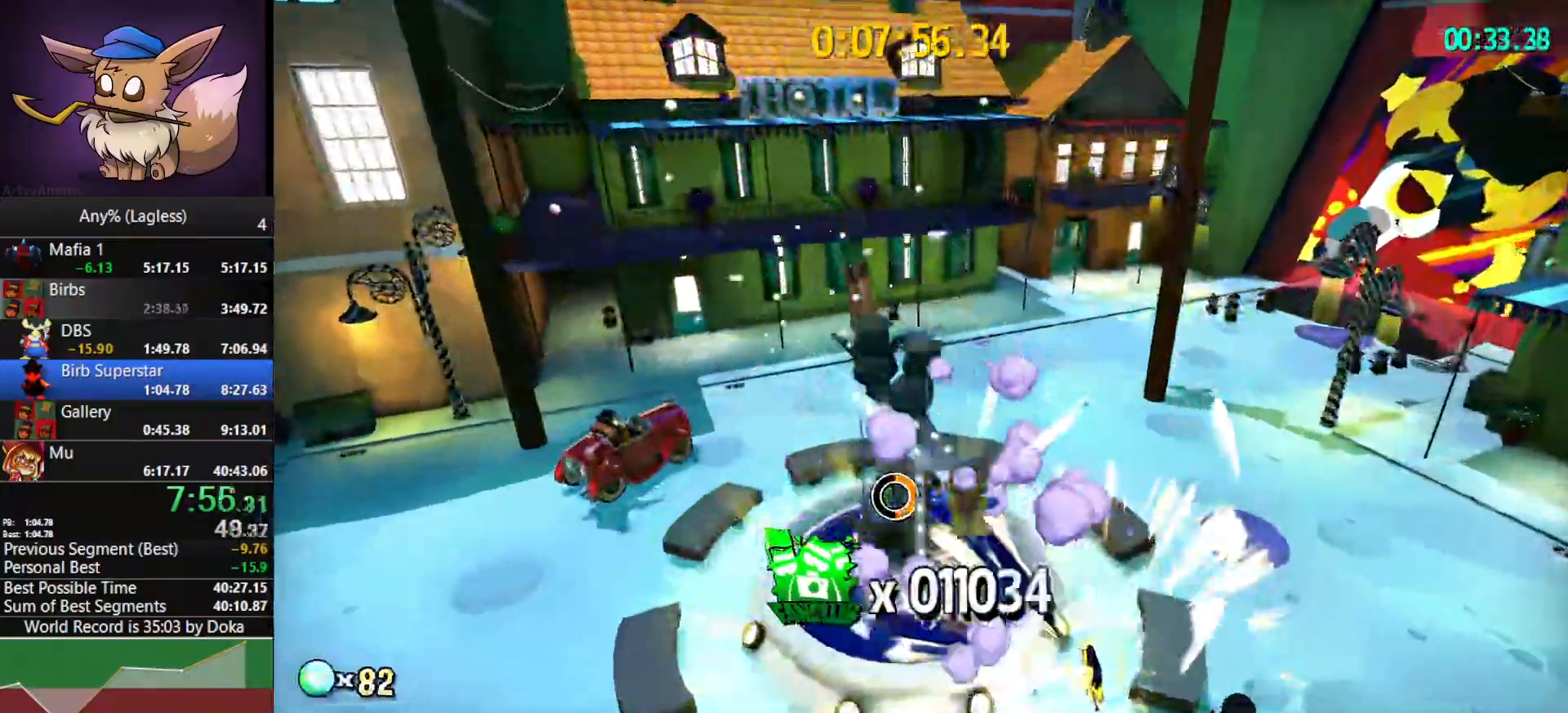
{"keys": [], "mouse": ["right"], "mouse_move": "still", "events": [[100, "d", "up"], [250, "s", "down"], [383, "s", "up"]]}
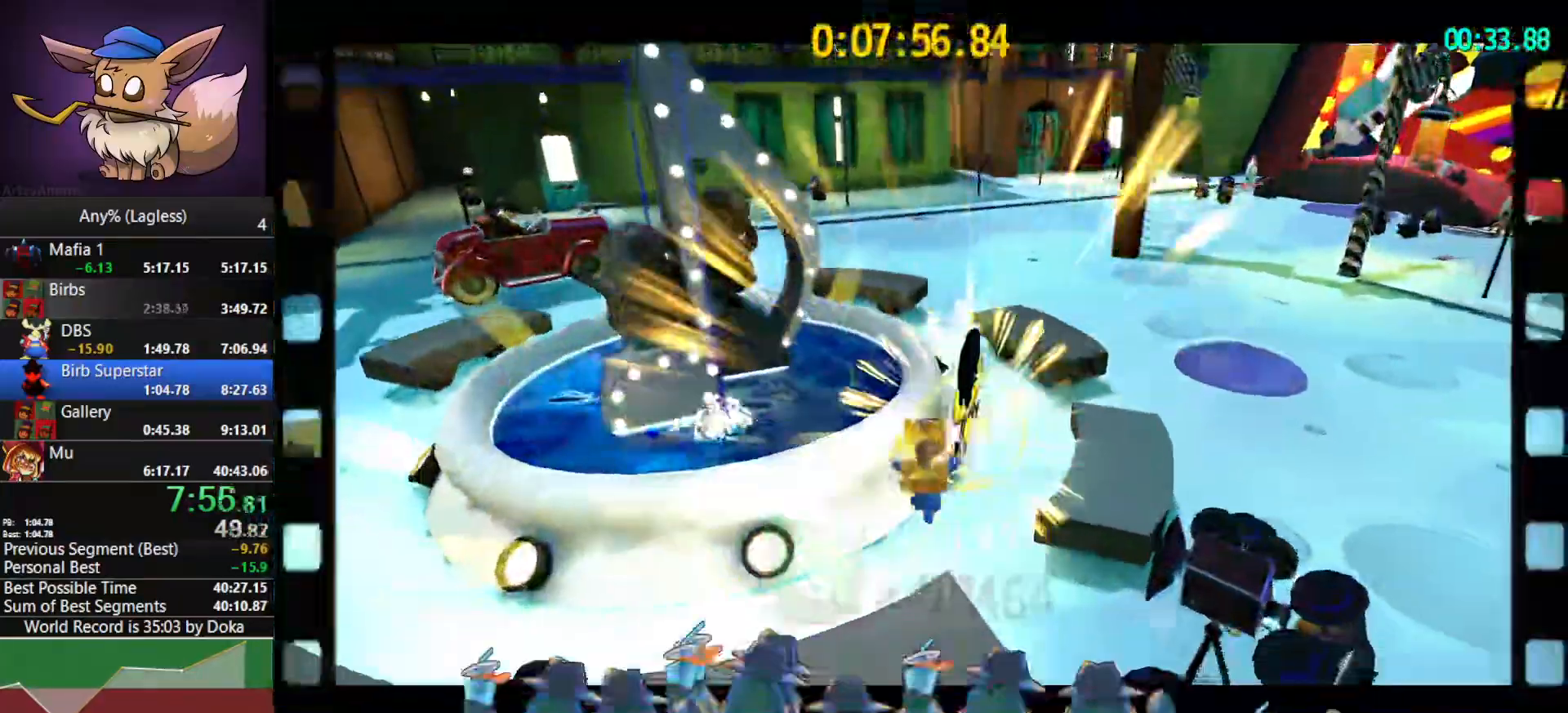
{"keys": [], "mouse": ["right"], "mouse_move": "still", "events": []}
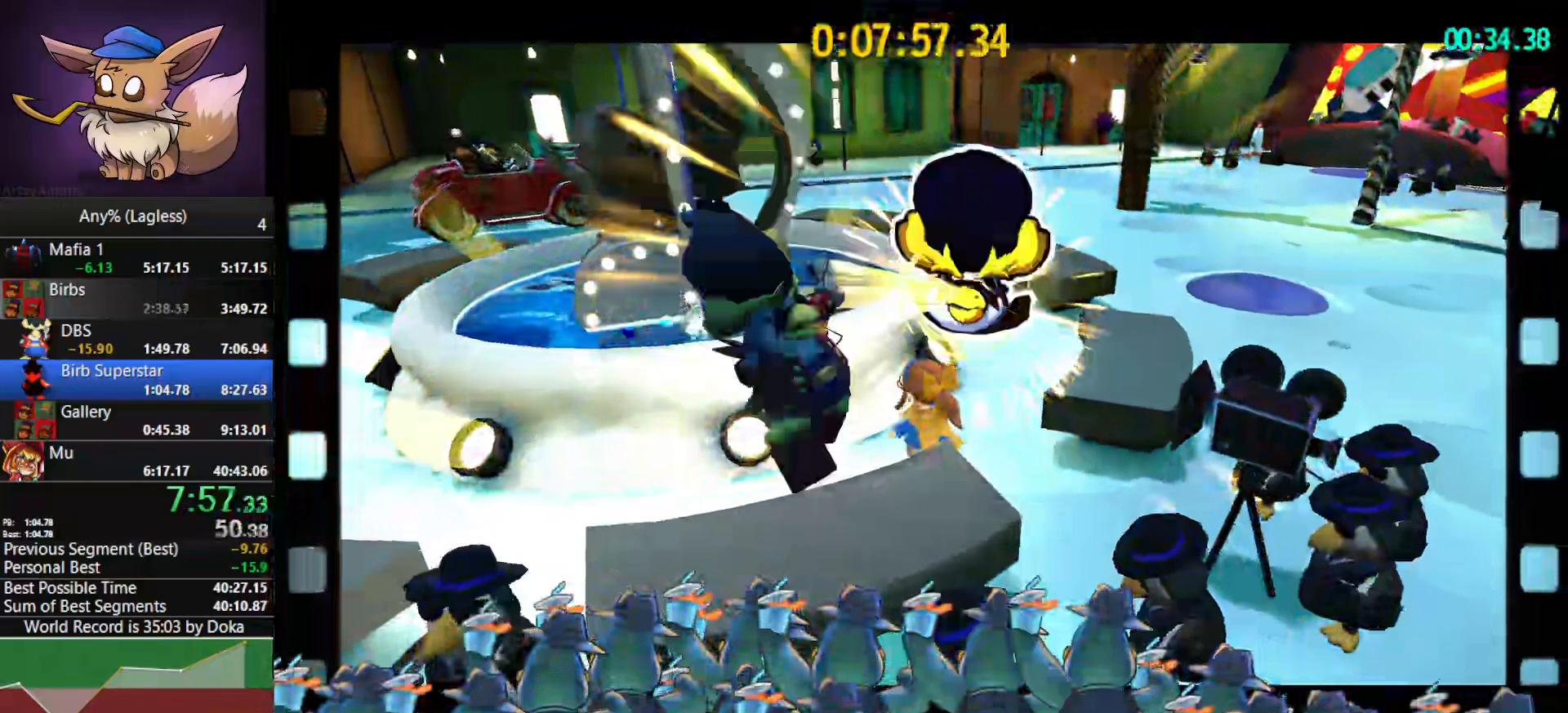
{"keys": [], "mouse": ["right"], "mouse_move": "still", "events": []}
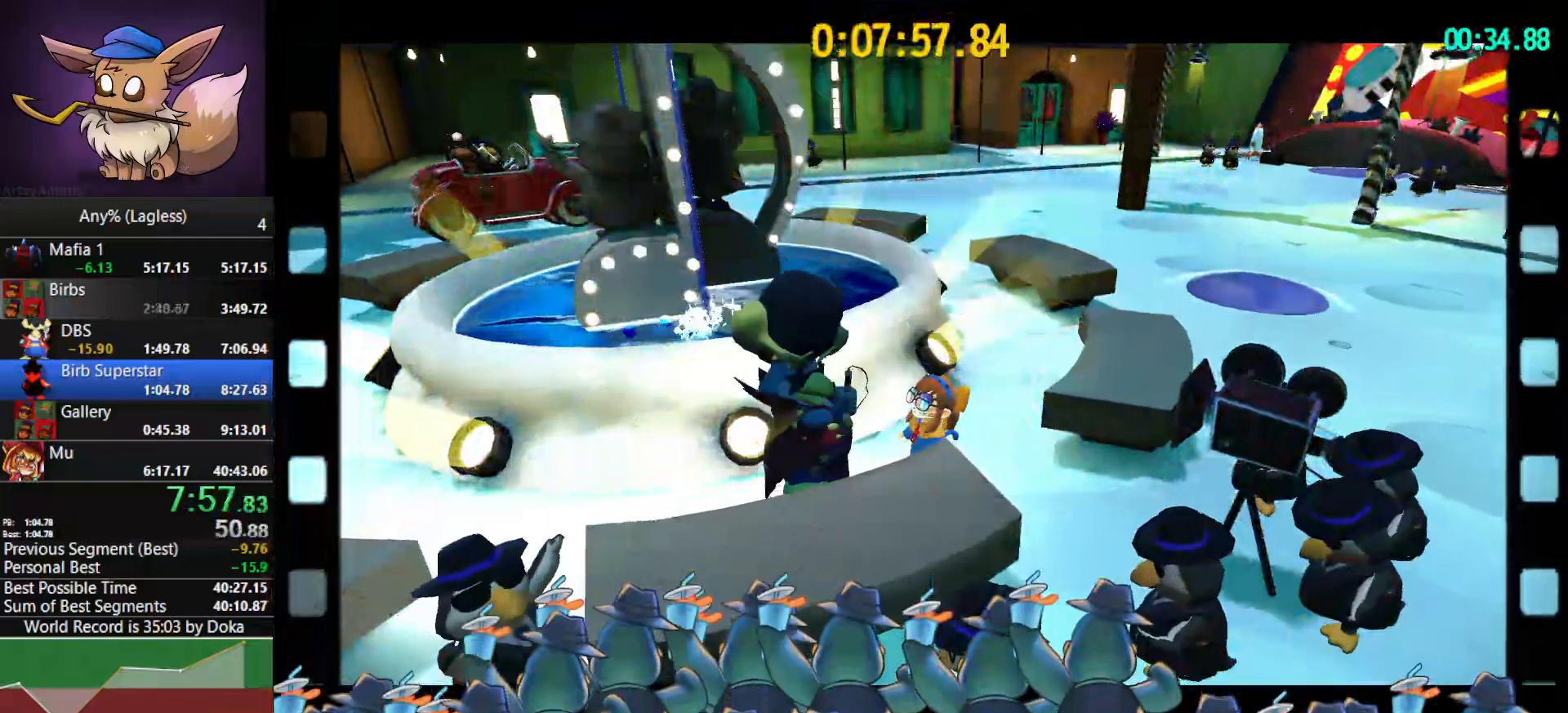
{"keys": [], "mouse": ["right"], "mouse_move": "still", "events": []}
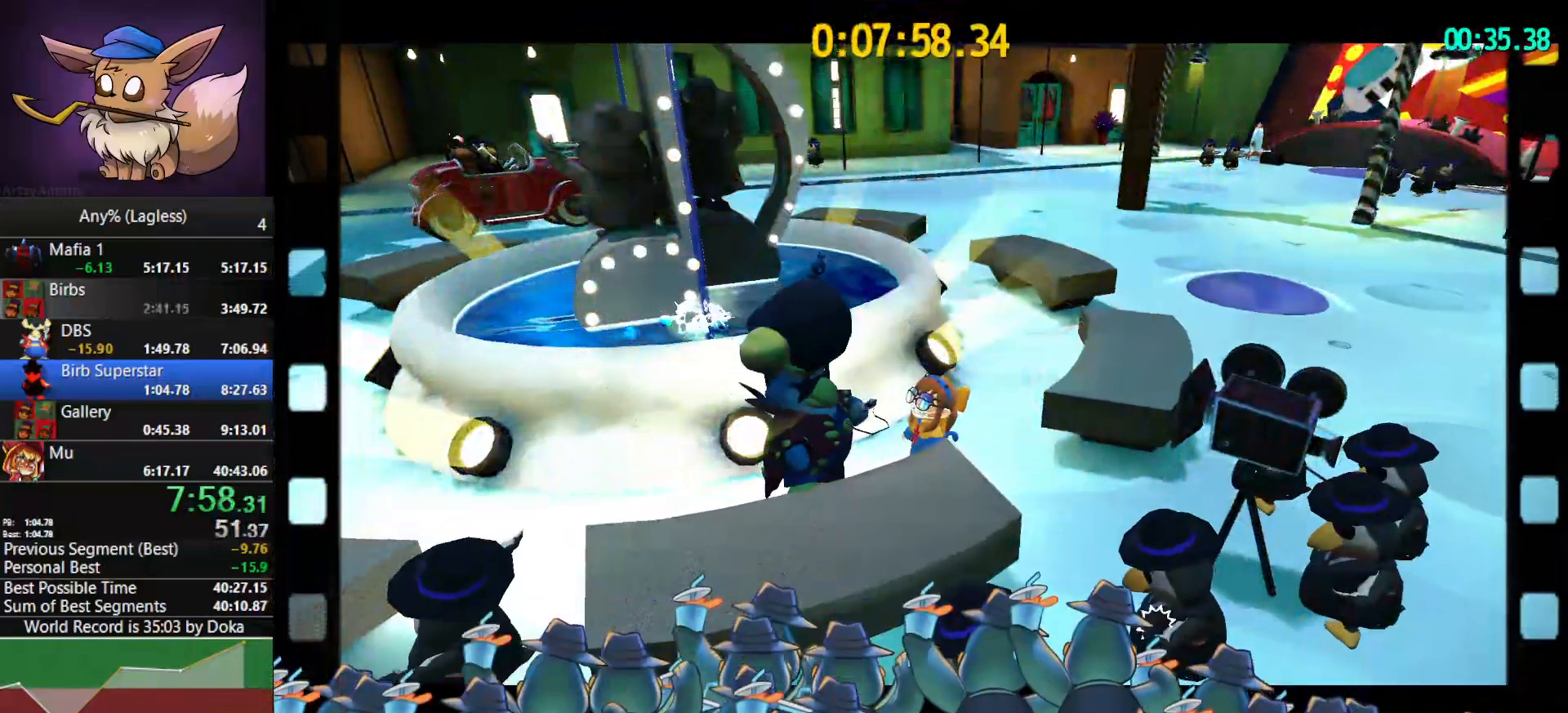
{"keys": [], "mouse": ["right"], "mouse_move": "still", "events": []}
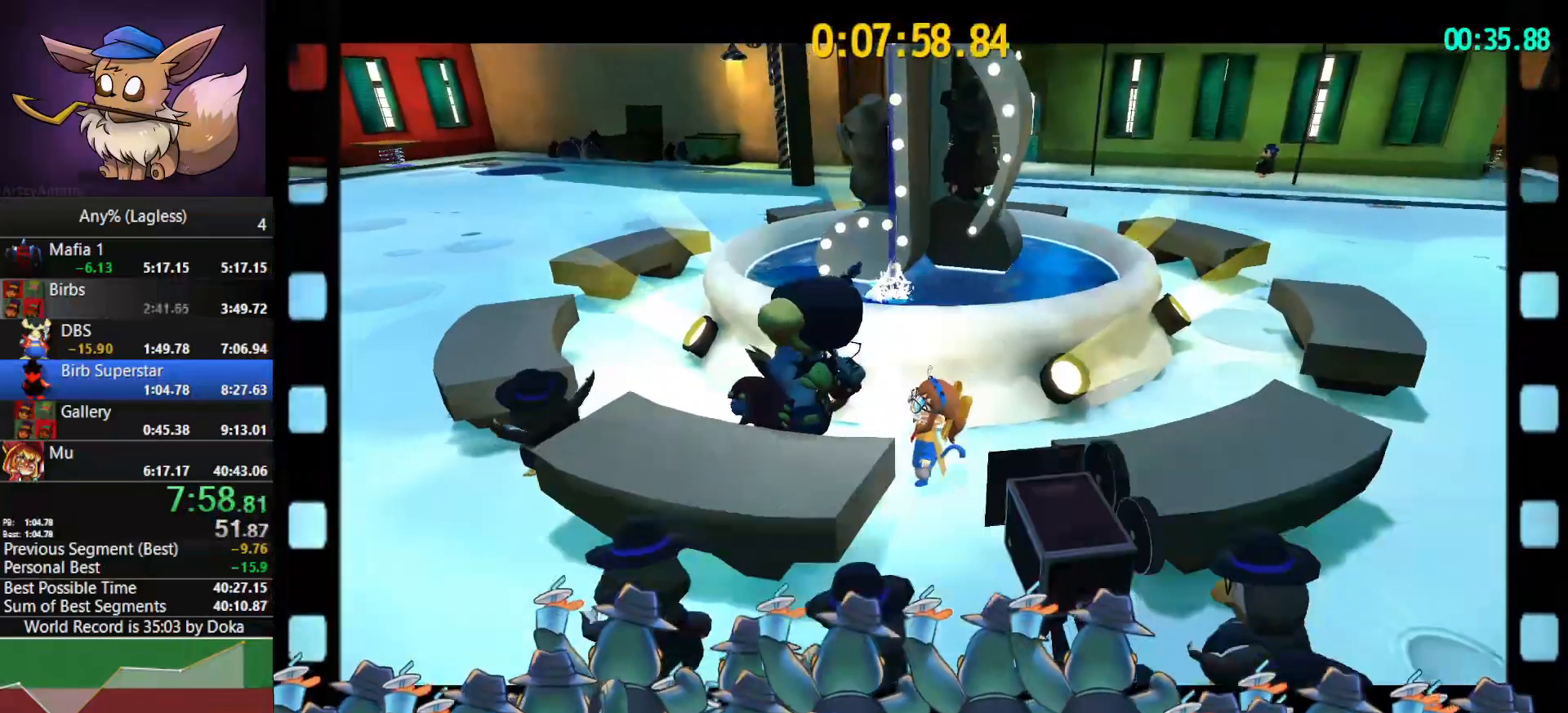
{"keys": [], "mouse": [], "mouse_move": "still", "events": [[367, "mouse_right", "up"]]}
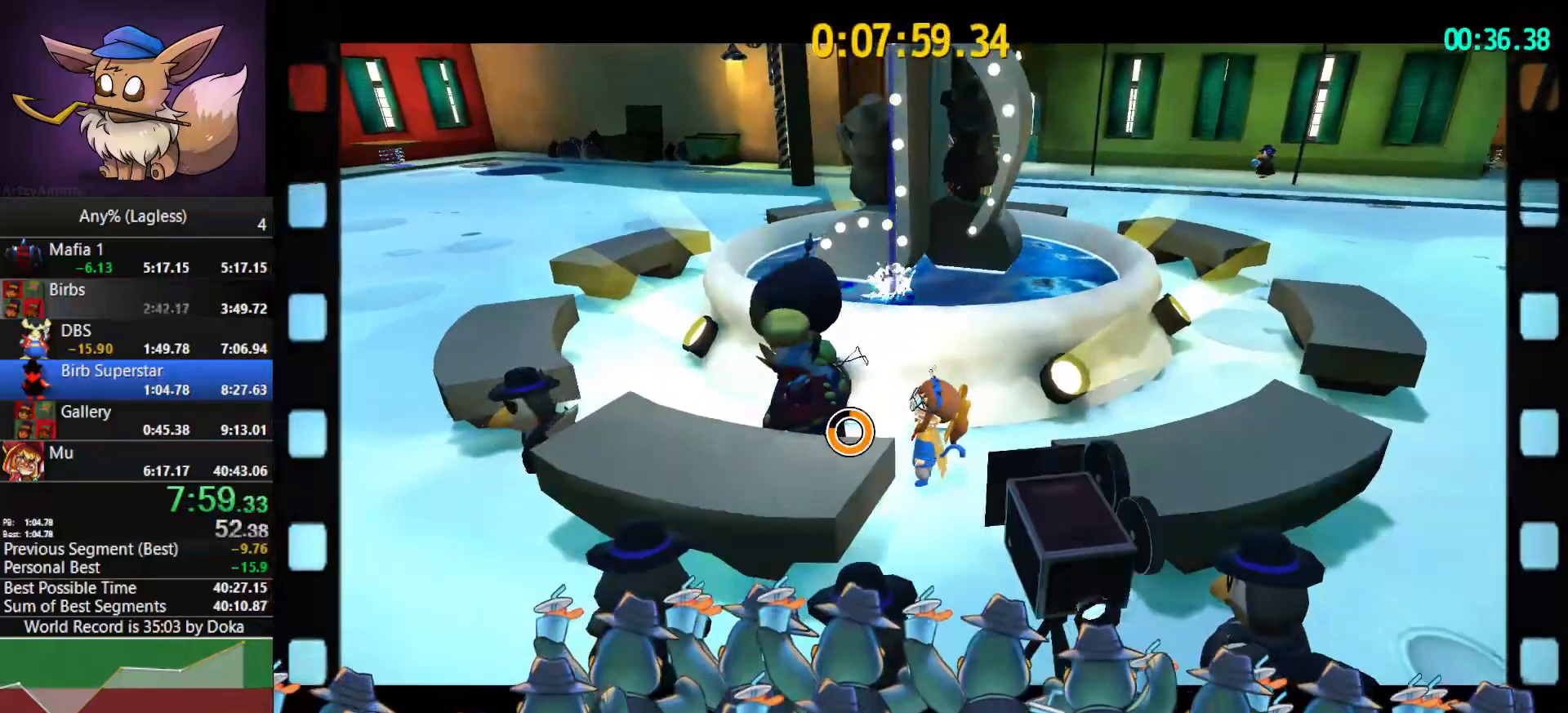
{"keys": ["space", "w"], "mouse": [], "mouse_move": "still", "events": [[100, "space", "down"], [383, "space", "up"], [383, "w", "down"], [483, "space", "down"]]}
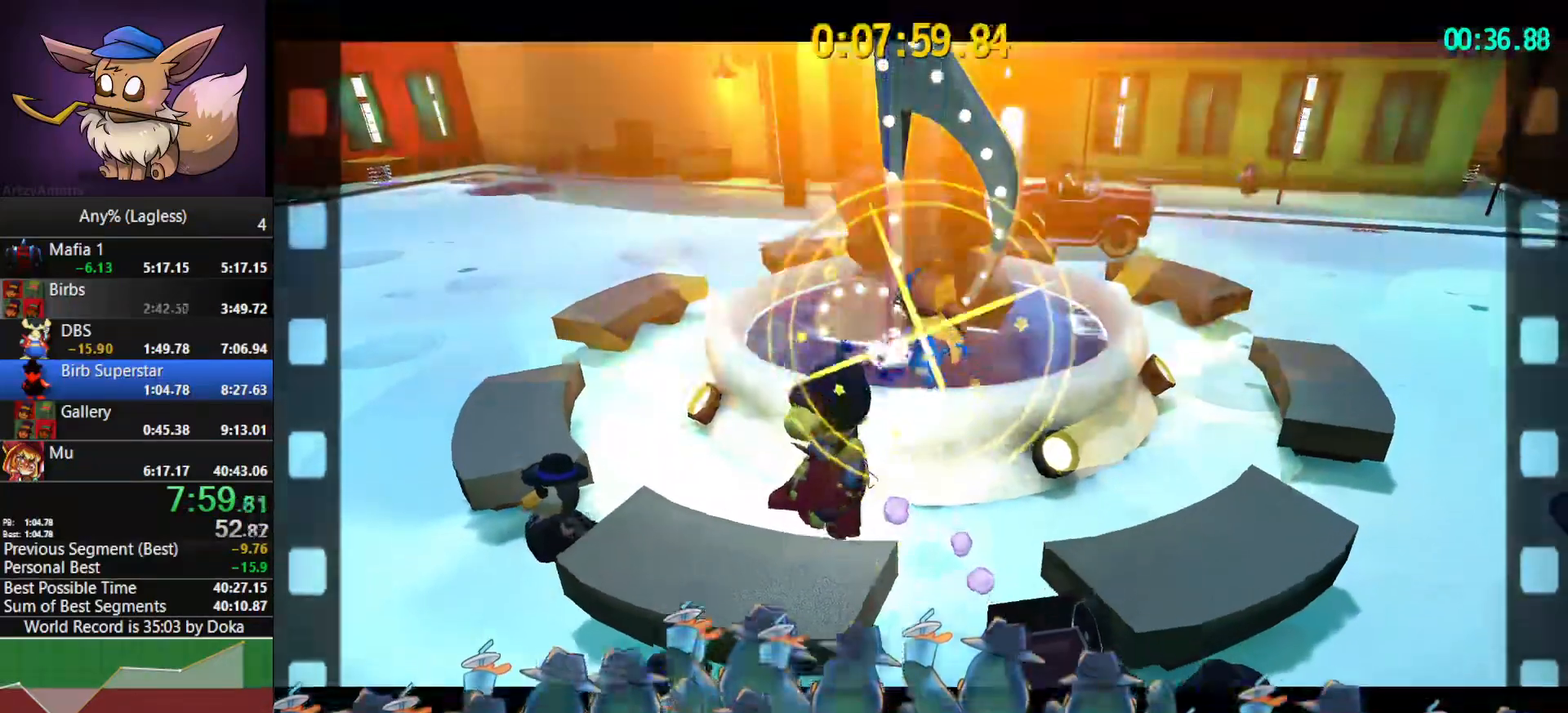
{"keys": ["d", "w"], "mouse": ["right"], "mouse_move": "still", "events": [[67, "a", "down"], [117, "w", "up"], [217, "w", "down"], [267, "a", "up"], [317, "space", "up"], [400, "mouse_right", "down"], [450, "d", "down"]]}
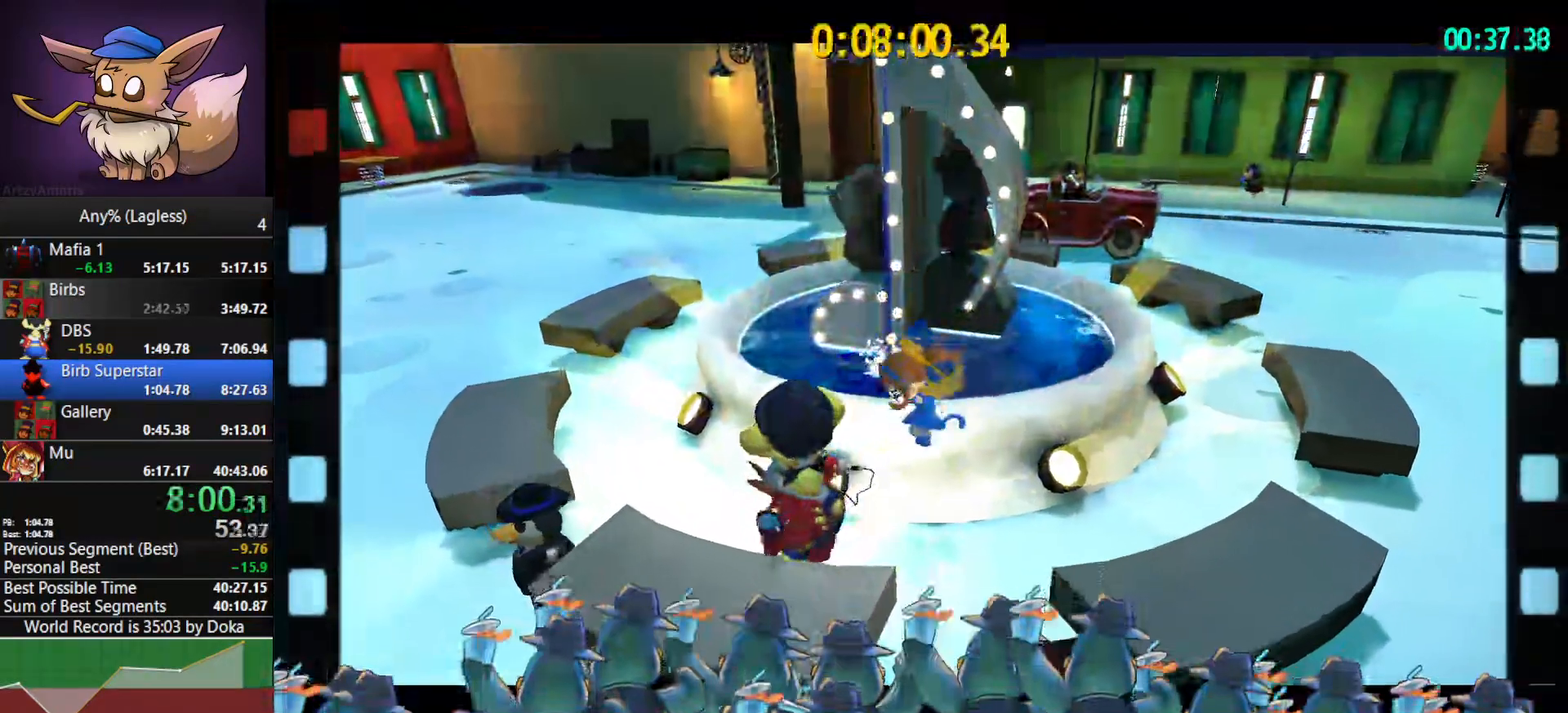
{"keys": ["d"], "mouse": ["right"], "mouse_move": "still", "events": [[133, "w", "up"]]}
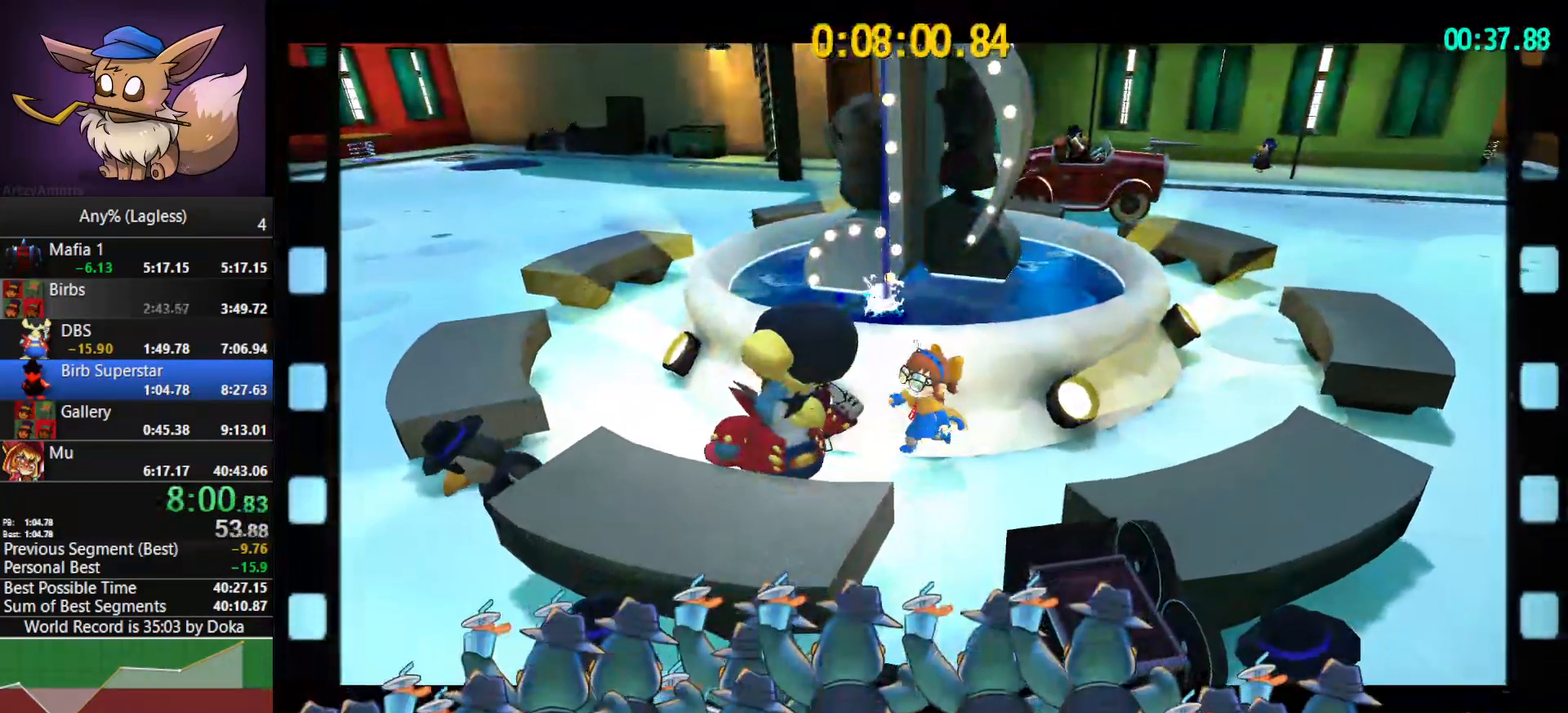
{"keys": ["d"], "mouse": ["right"], "mouse_move": "still", "events": []}
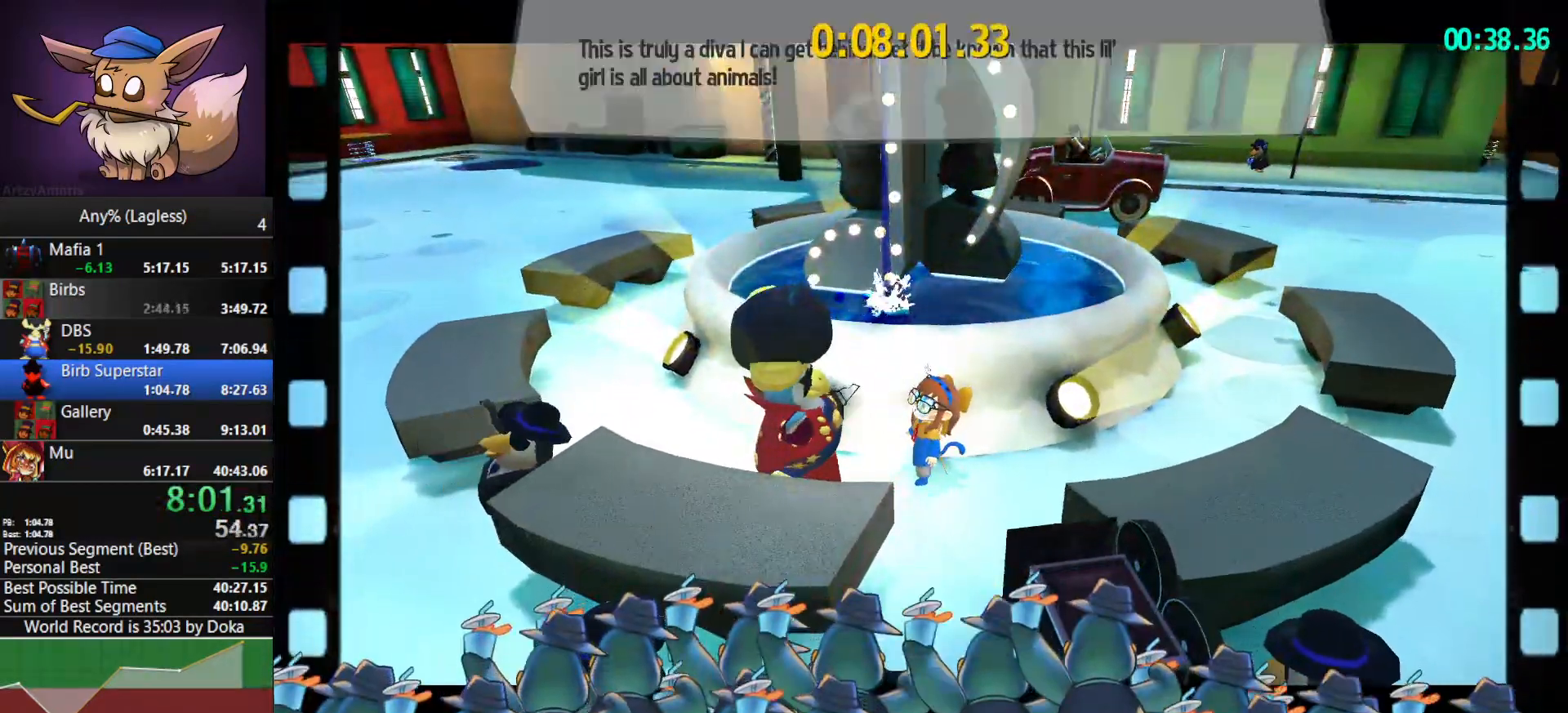
{"keys": ["d"], "mouse": ["right"], "mouse_move": "still", "events": []}
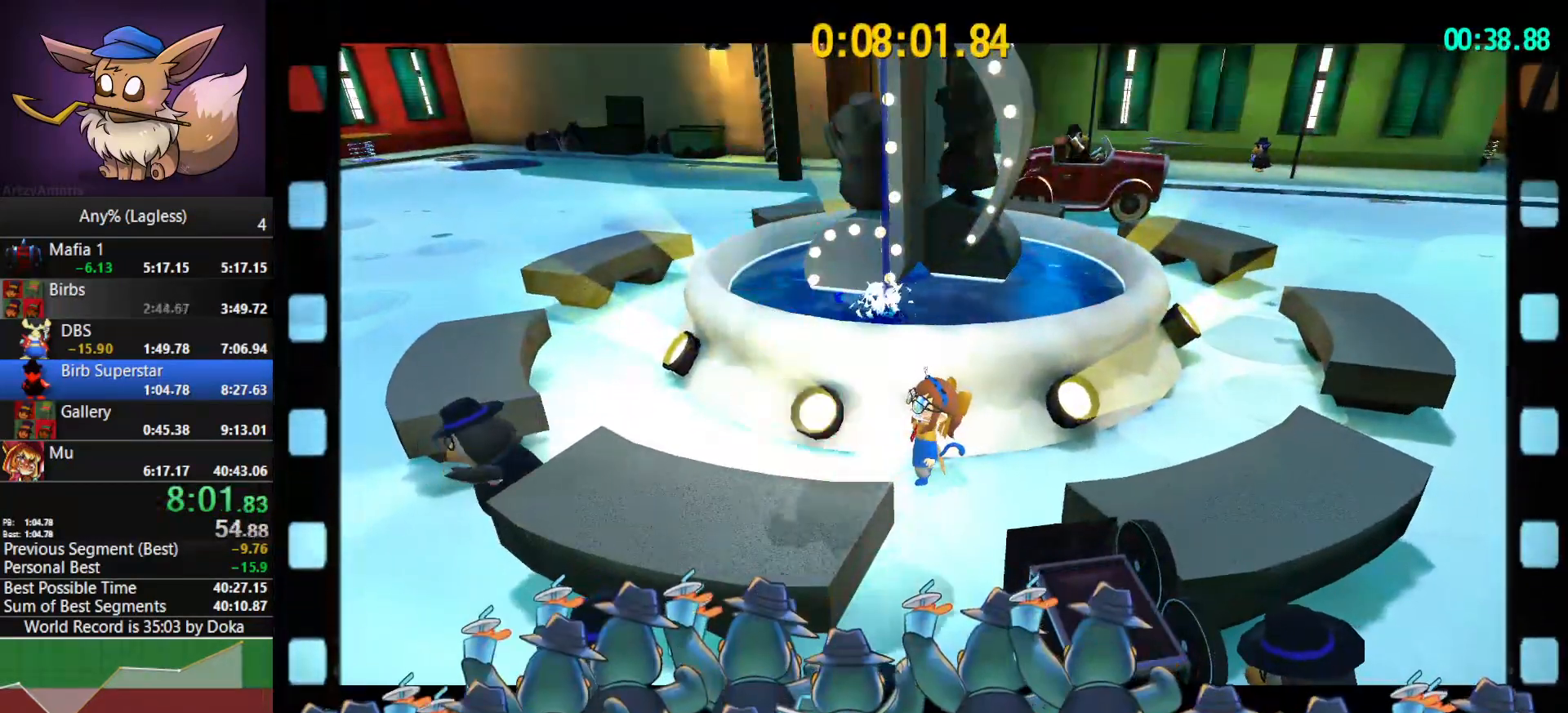
{"keys": ["d"], "mouse": ["right"], "mouse_move": "still", "events": []}
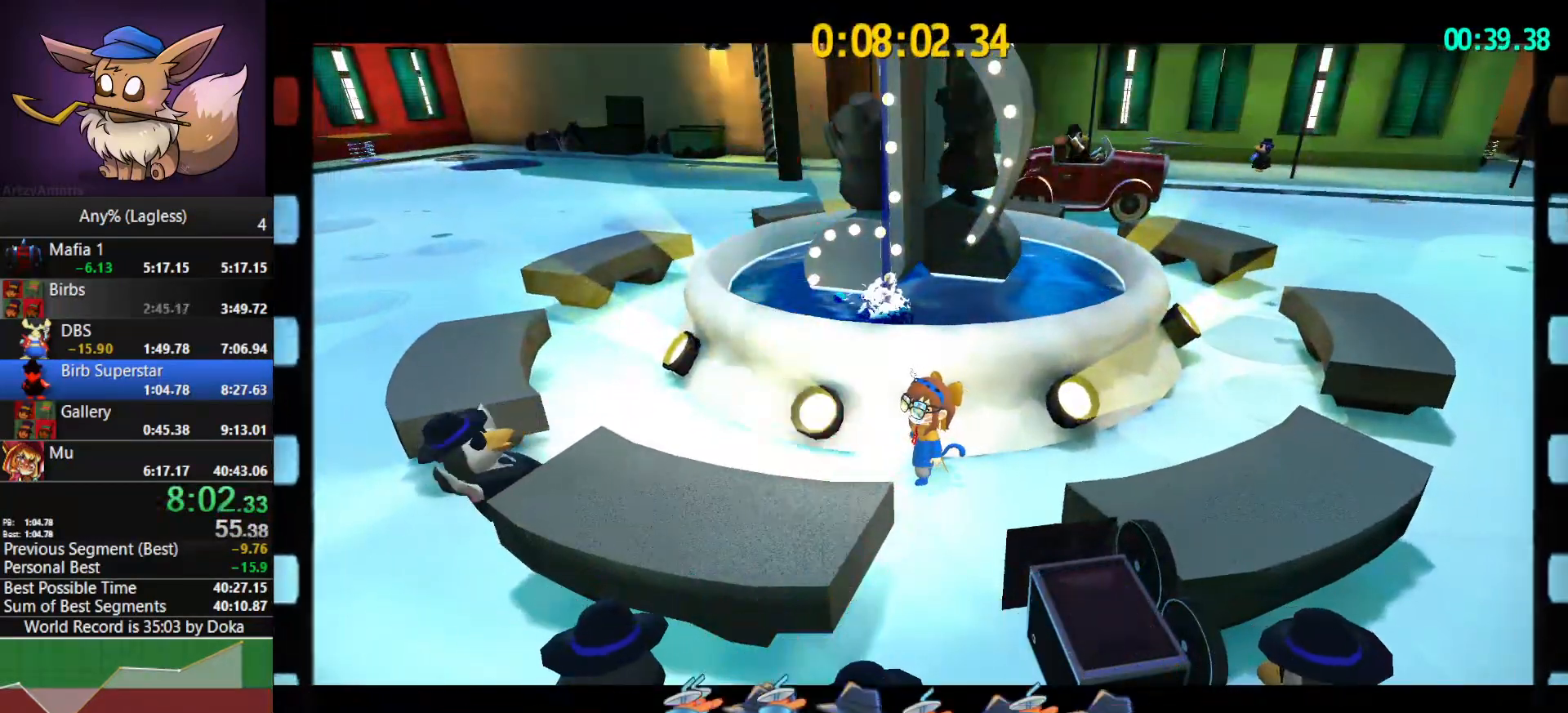
{"keys": ["d", "w"], "mouse": ["right"], "mouse_move": "right", "events": [[483, "w", "down"]]}
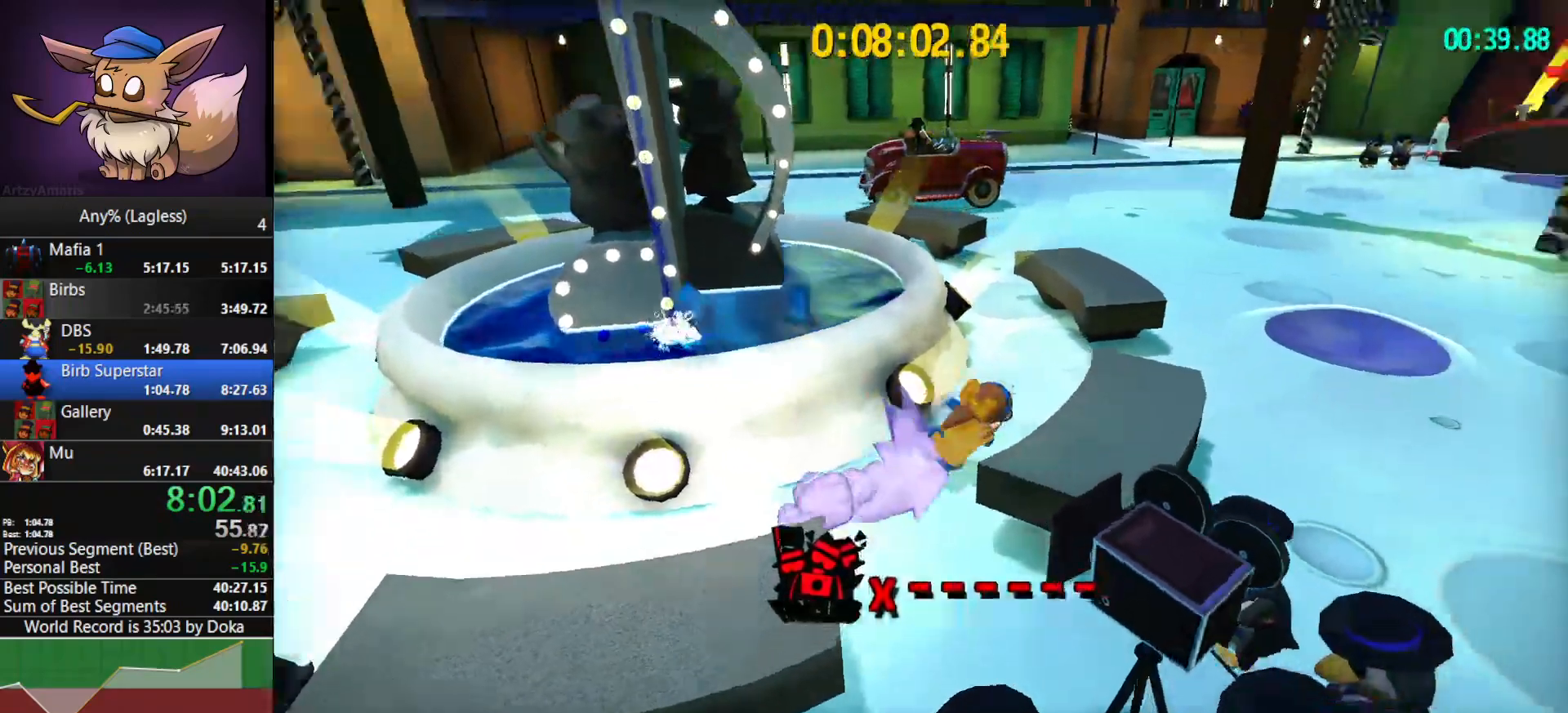
{"keys": ["w"], "mouse": ["right"], "mouse_move": "right", "events": [[67, "space", "down"], [350, "shift", "down"], [400, "d", "up"], [400, "space", "up"], [500, "shift", "up"]]}
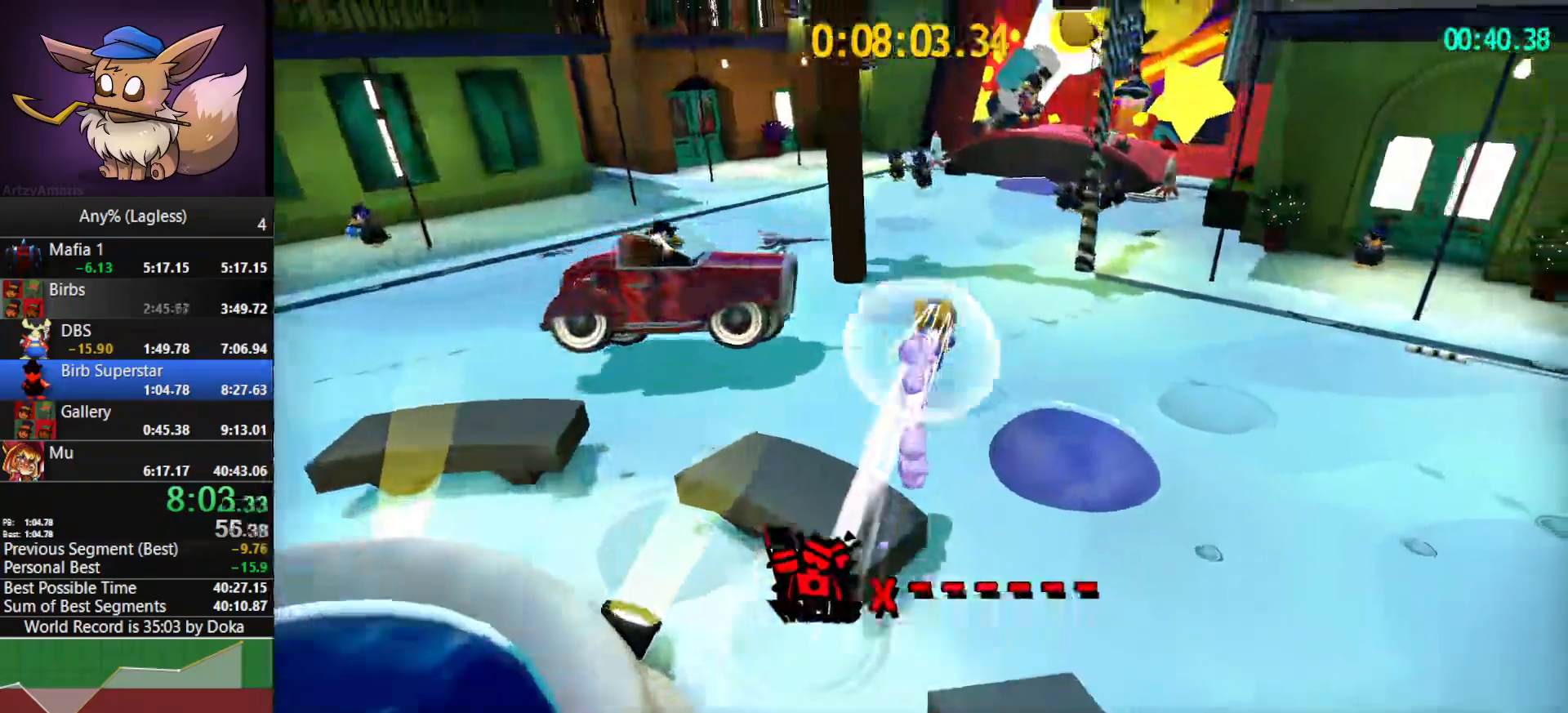
{"keys": ["a", "w"], "mouse": ["right"], "mouse_move": "still", "events": [[50, "d", "down"], [83, "d", "up"], [317, "a", "down"]]}
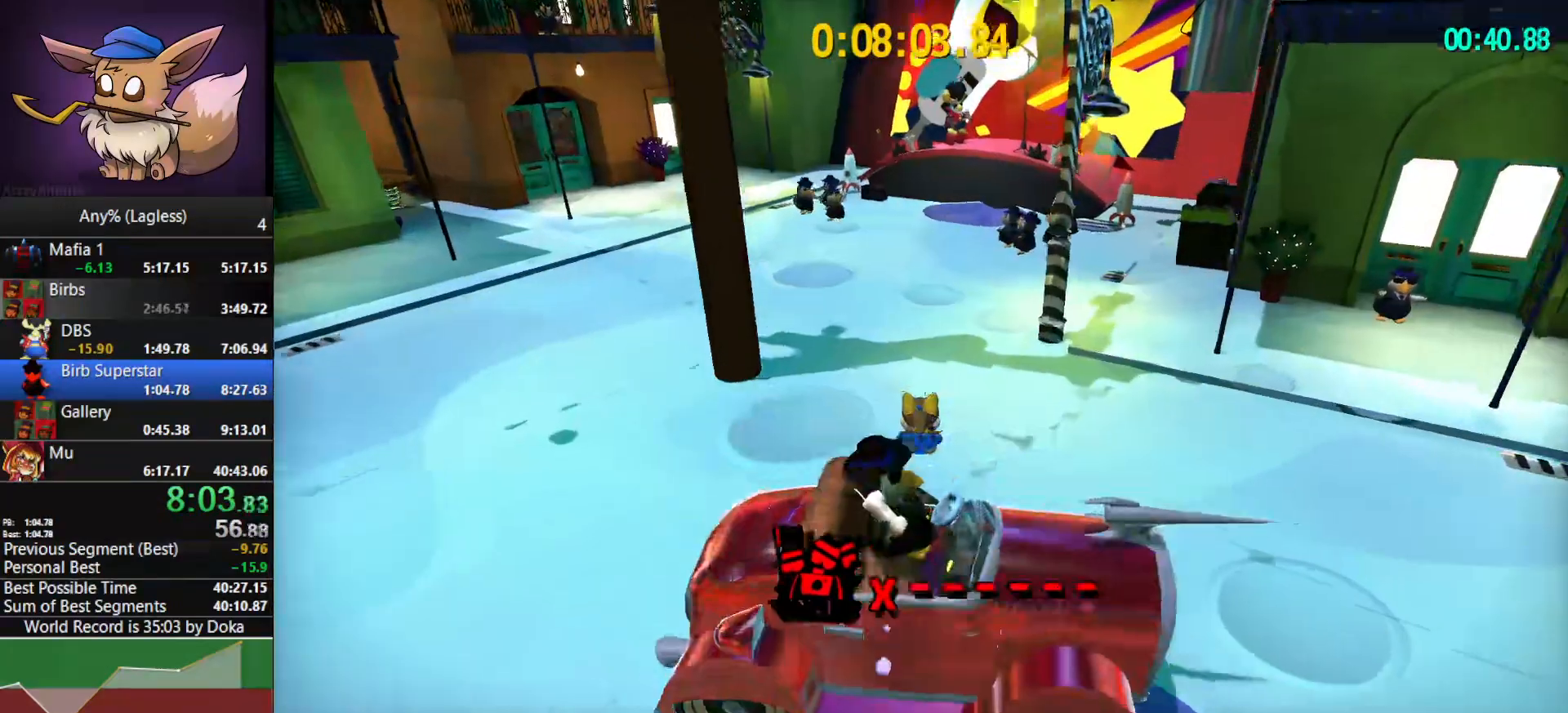
{"keys": ["a", "w"], "mouse": ["right"], "mouse_move": "still", "events": [[17, "a", "up"], [200, "shift", "down"], [333, "a", "down"], [433, "shift", "up"]]}
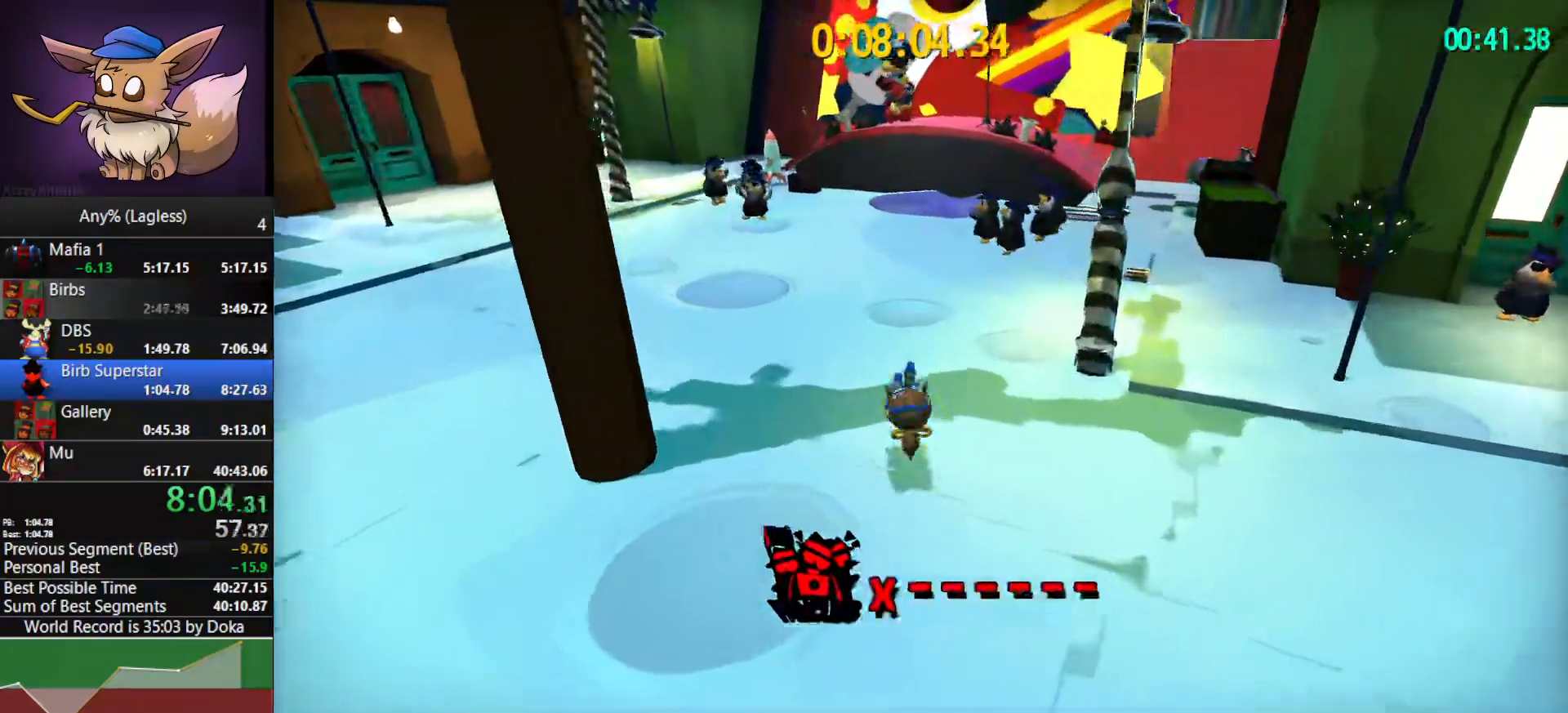
{"keys": ["w"], "mouse": ["right"], "mouse_move": "still", "events": [[33, "a", "up"]]}
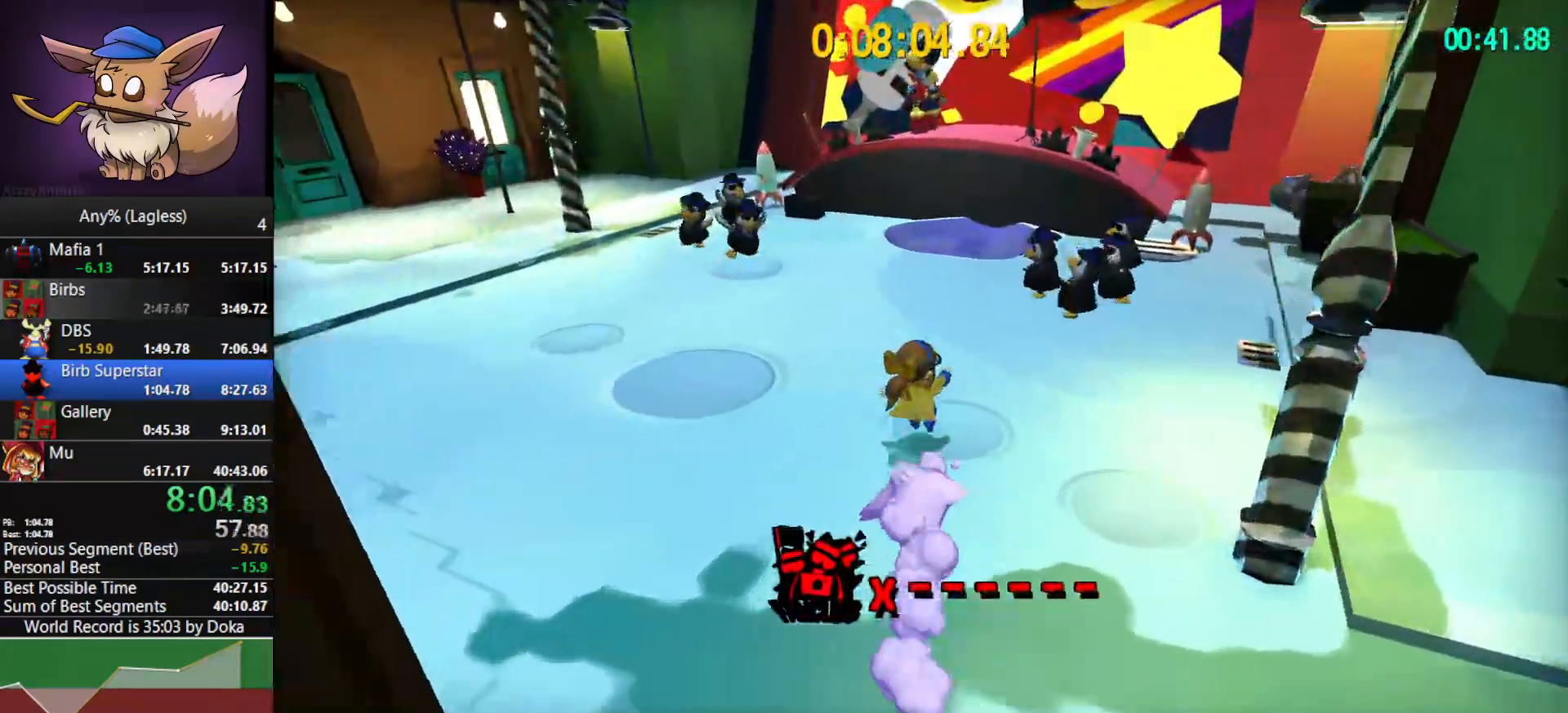
{"keys": ["w"], "mouse": ["right"], "mouse_move": "still", "events": []}
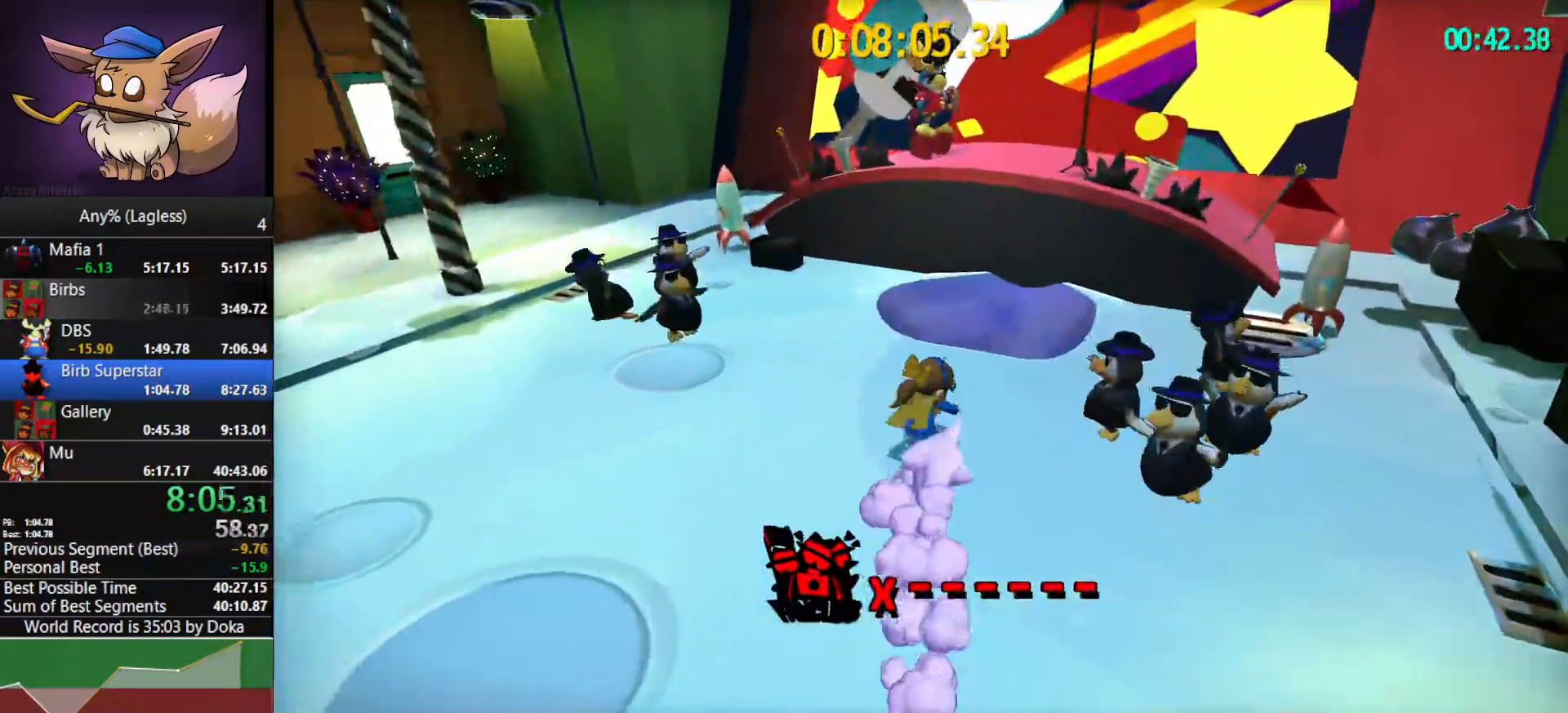
{"keys": [], "mouse": ["right"], "mouse_move": "still", "events": [[17, "space", "down"], [250, "shift", "down"], [250, "space", "up"], [333, "space", "down"], [433, "shift", "up"], [433, "w", "up"], [483, "space", "up"]]}
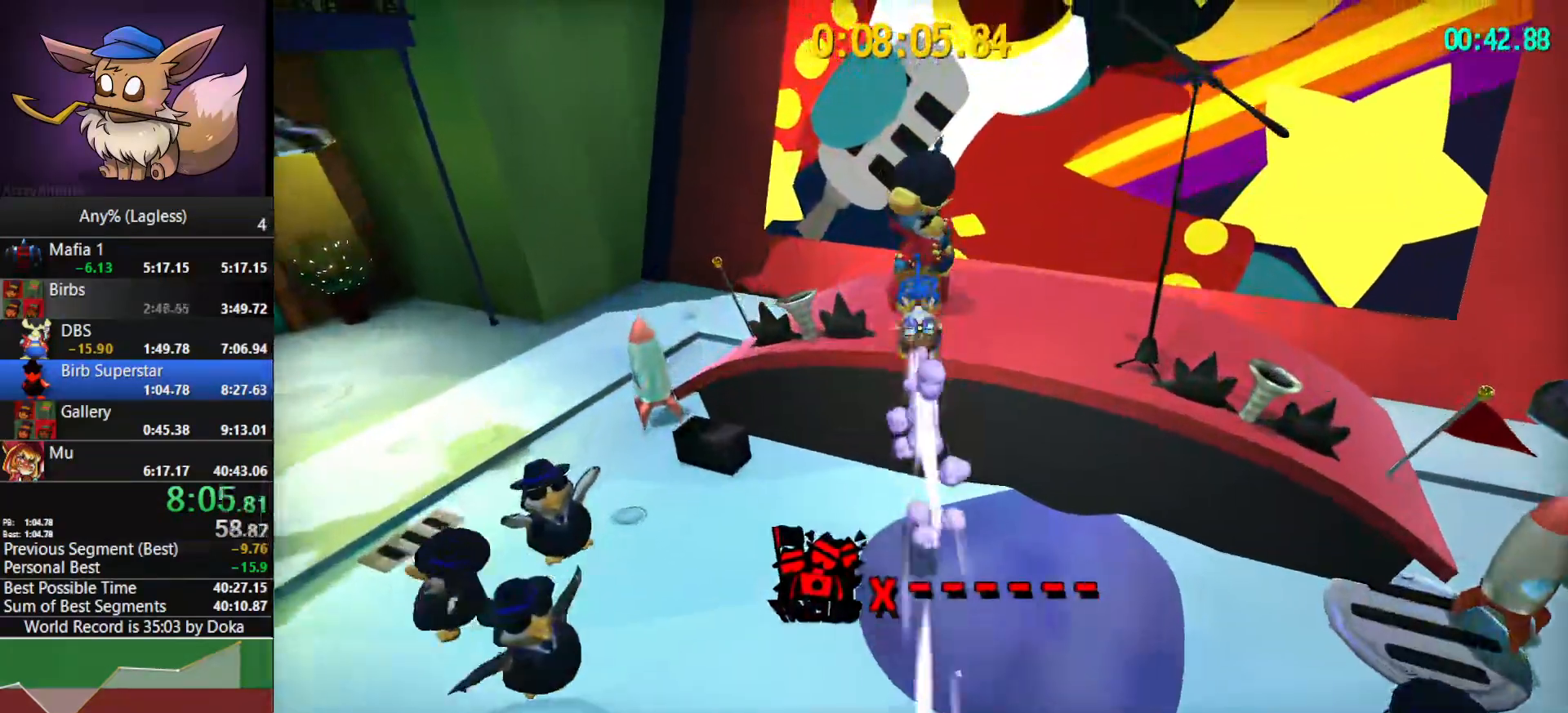
{"keys": ["s"], "mouse": ["right"], "mouse_move": "still", "events": [[117, "a", "down"], [167, "a", "up"], [167, "s", "down"], [267, "s", "up"], [450, "s", "down"]]}
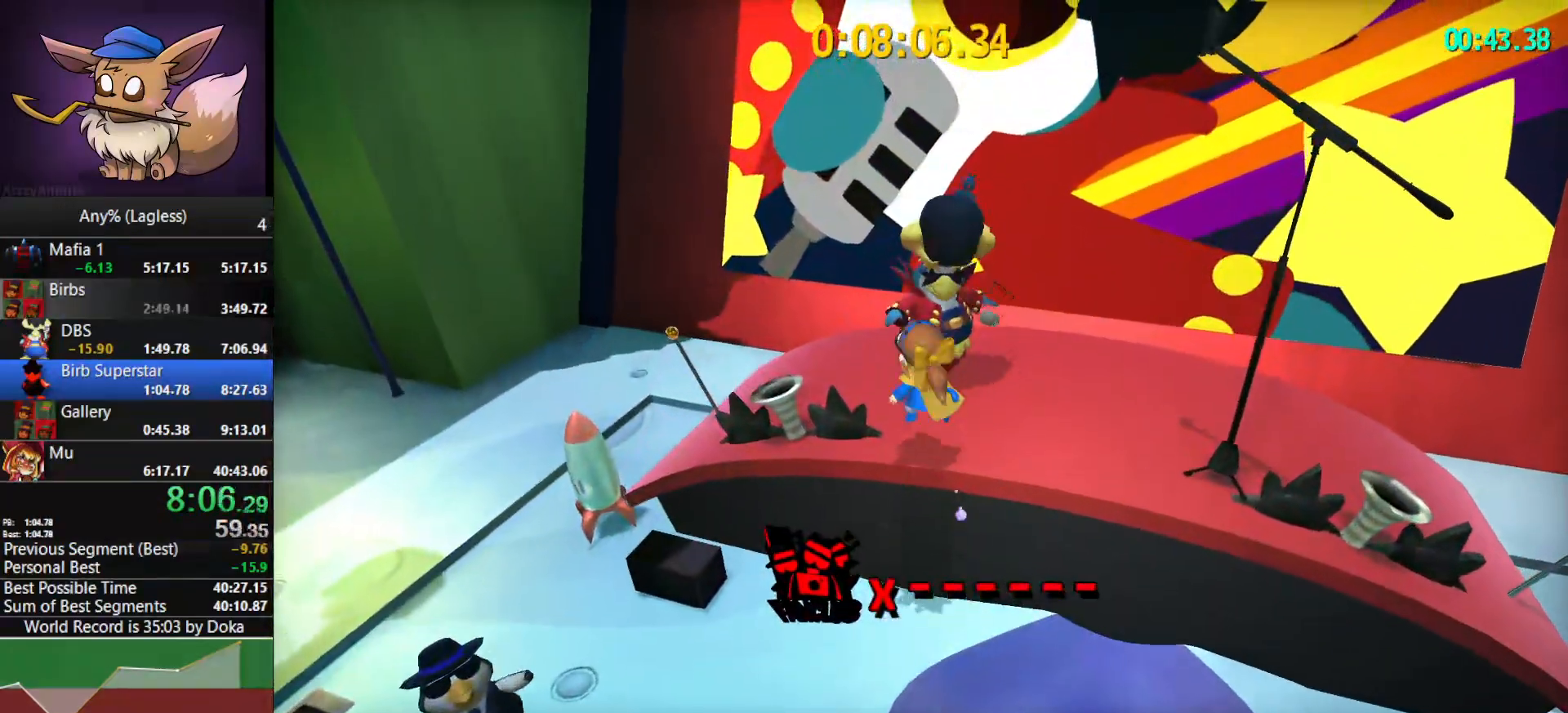
{"keys": [], "mouse": ["right"], "mouse_move": "still", "events": [[50, "s", "up"]]}